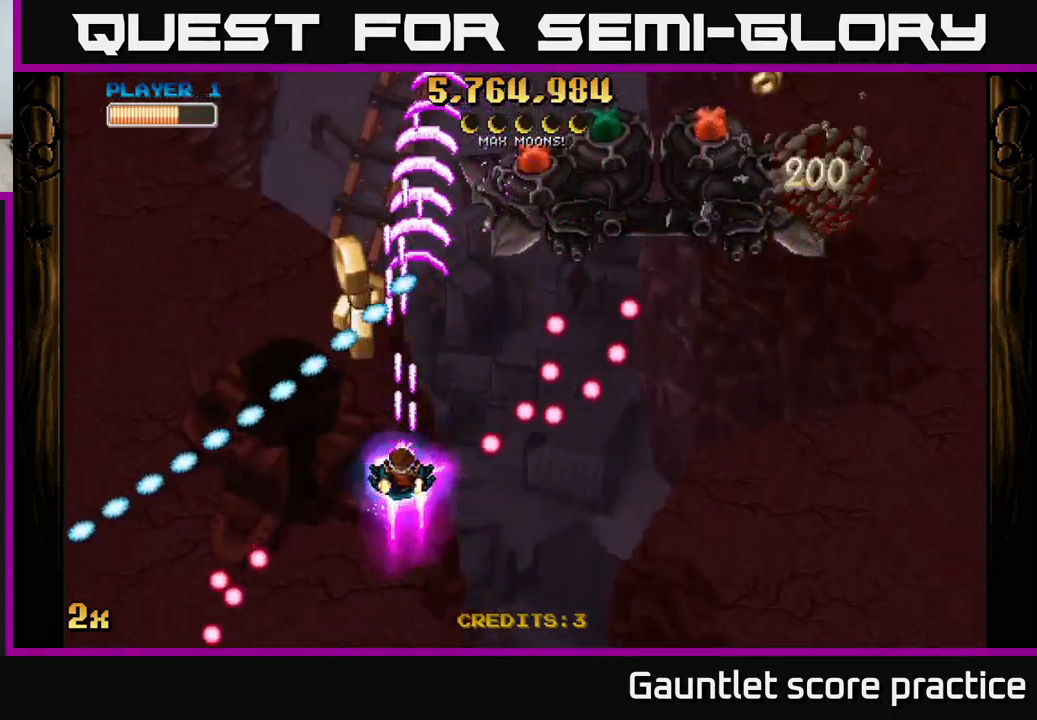
Gameplay with a controller (Xbox layout); each line is a JSON object with the inputs held at the frame after it. "events" lists button and stick changes between this image and that frame as [ms after this image, input, new state], when the widget could be followed in between. Not read: right_stick.
{"buttons": [], "left_stick": "right", "events": [[50, "left_stick", "up-left"], [183, "left_stick", "up-right"], [283, "left_stick", "right"], [433, "A", "down"], [483, "A", "up"]]}
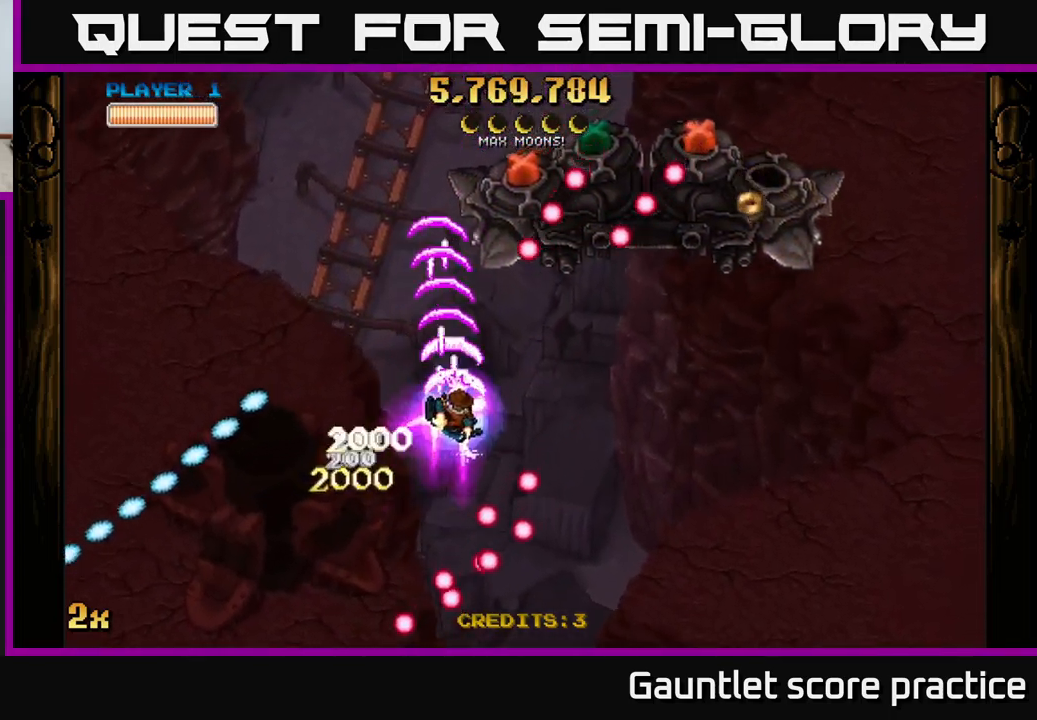
{"buttons": [], "left_stick": "right", "events": [[50, "left_stick", "down-left"], [267, "left_stick", "down-right"], [433, "left_stick", "right"]]}
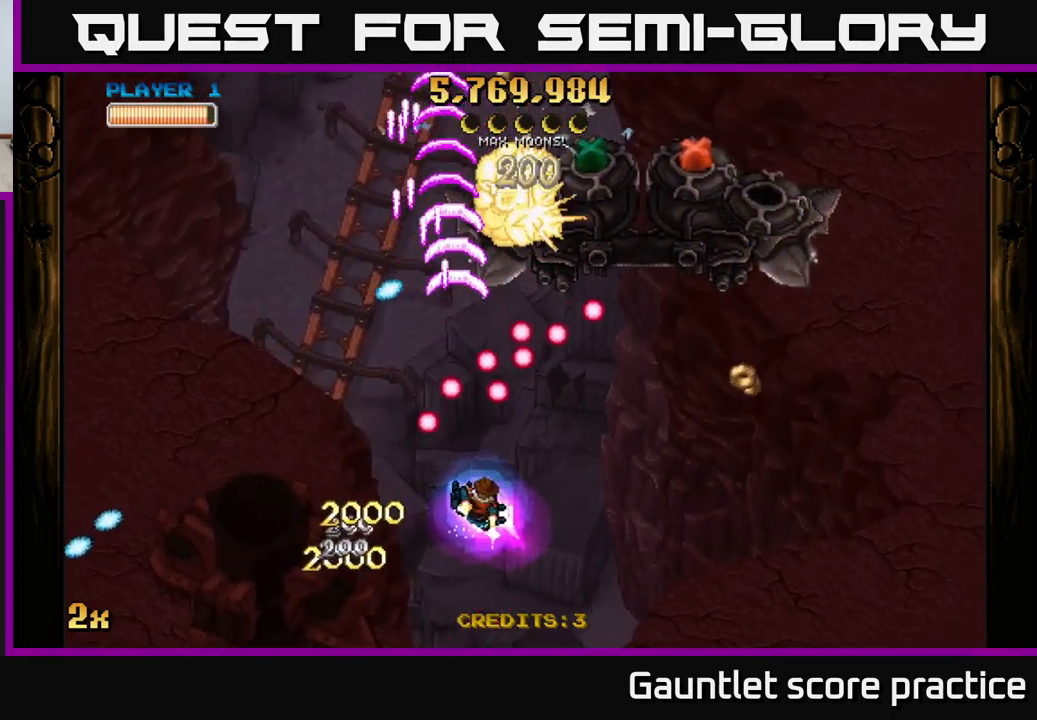
{"buttons": [], "left_stick": "right", "events": []}
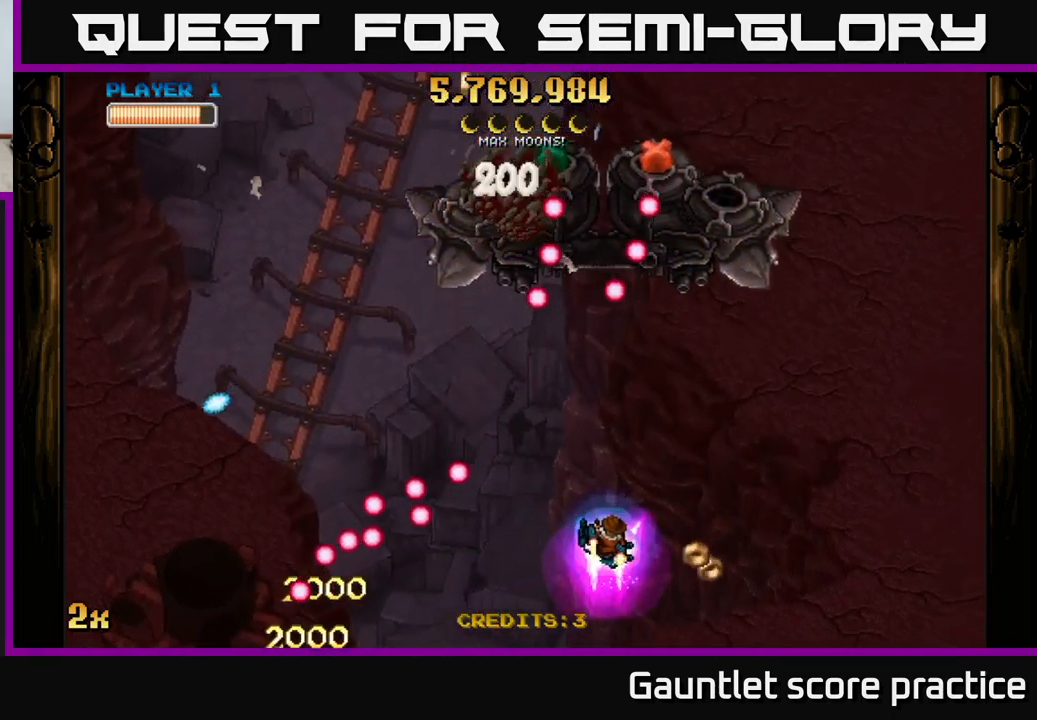
{"buttons": ["A"], "left_stick": "left", "events": [[67, "A", "down"], [233, "left_stick", "left"]]}
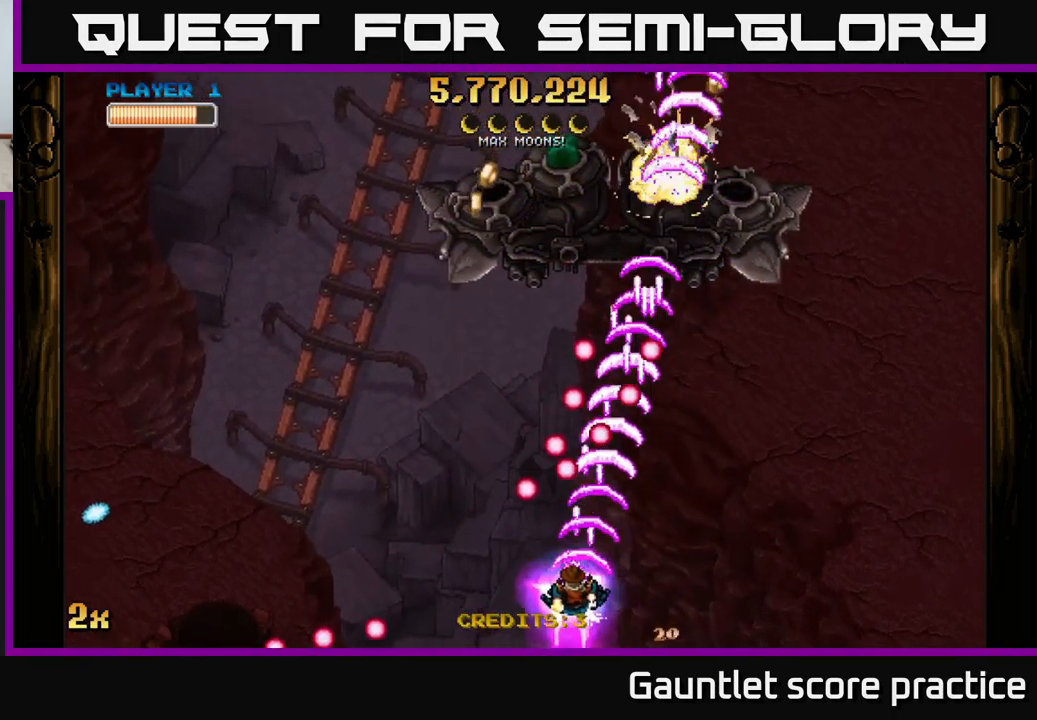
{"buttons": ["A"], "left_stick": "up-left", "events": [[417, "left_stick", "up-left"]]}
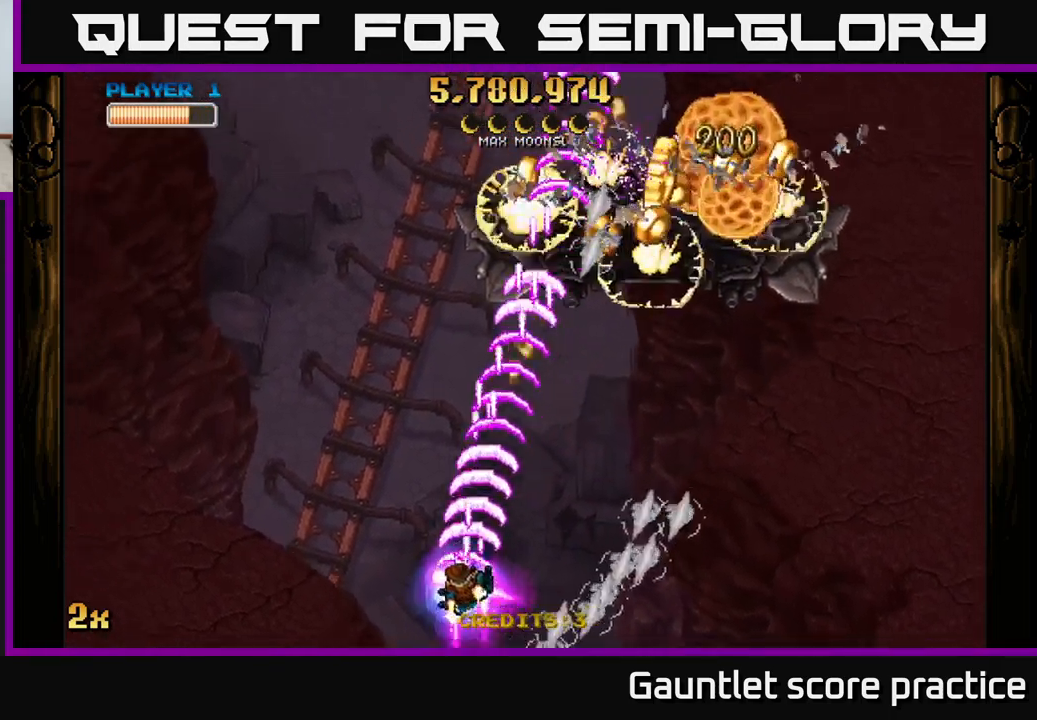
{"buttons": [], "left_stick": "up-right", "events": [[50, "left_stick", "up-right"], [383, "A", "up"]]}
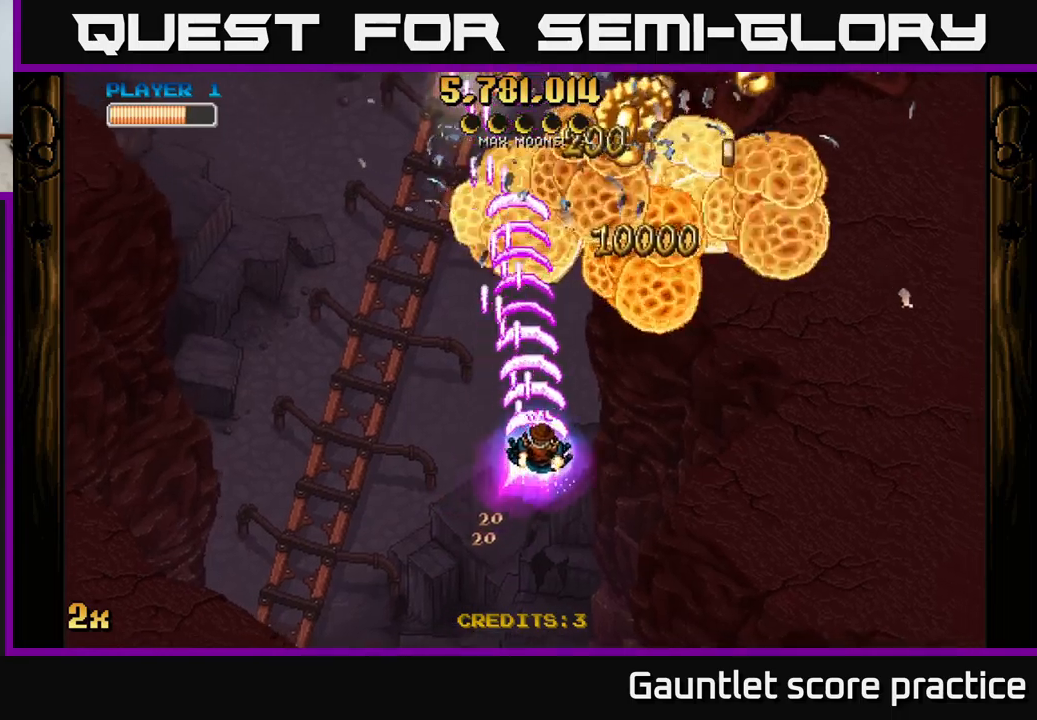
{"buttons": [], "left_stick": "up-right", "events": [[284, "left_stick", "up"], [450, "left_stick", "up-right"]]}
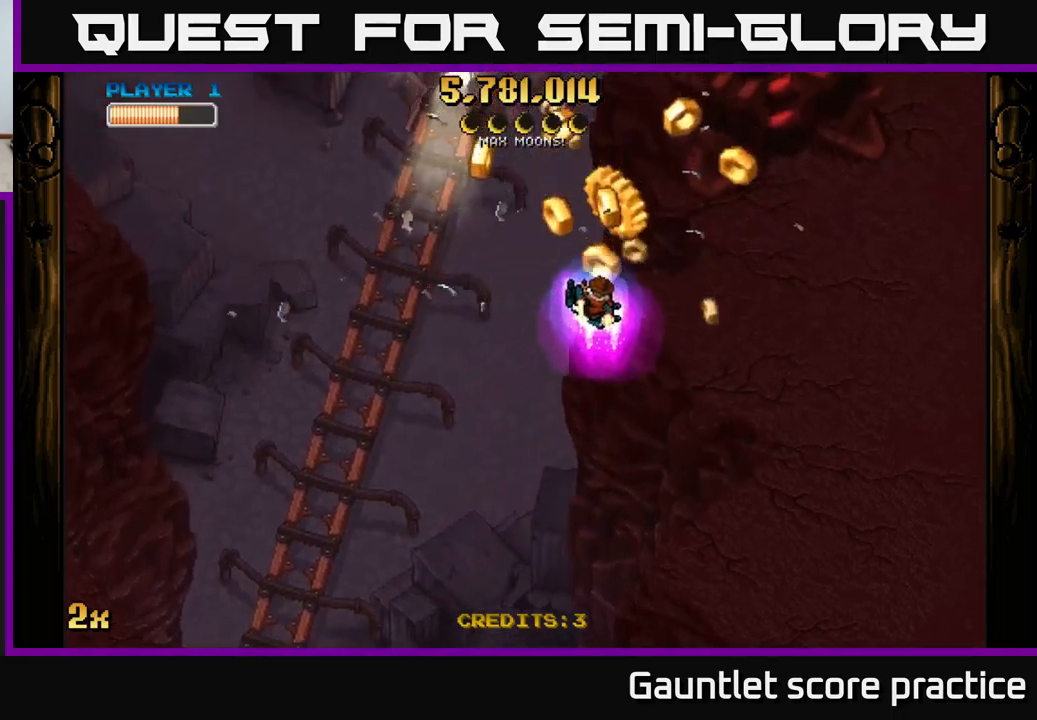
{"buttons": ["A"], "left_stick": "down", "events": [[117, "left_stick", "right"], [184, "A", "down"], [434, "left_stick", "down"]]}
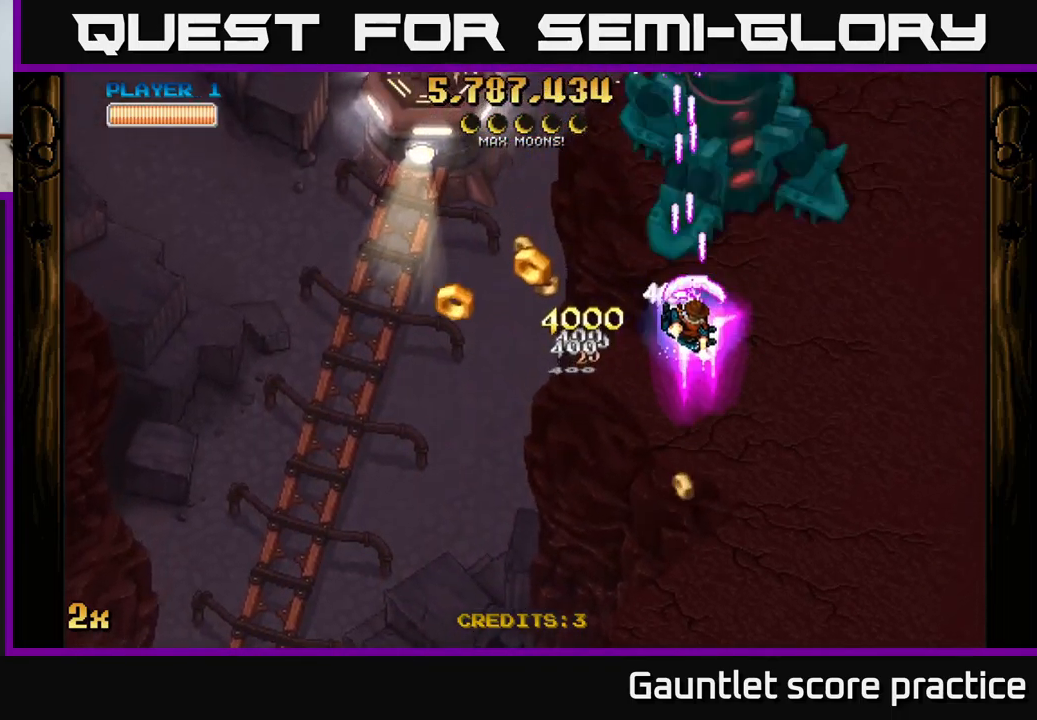
{"buttons": ["A", "X"], "left_stick": "up-left", "events": [[334, "left_stick", "down-left"], [467, "X", "down"], [484, "left_stick", "up-left"]]}
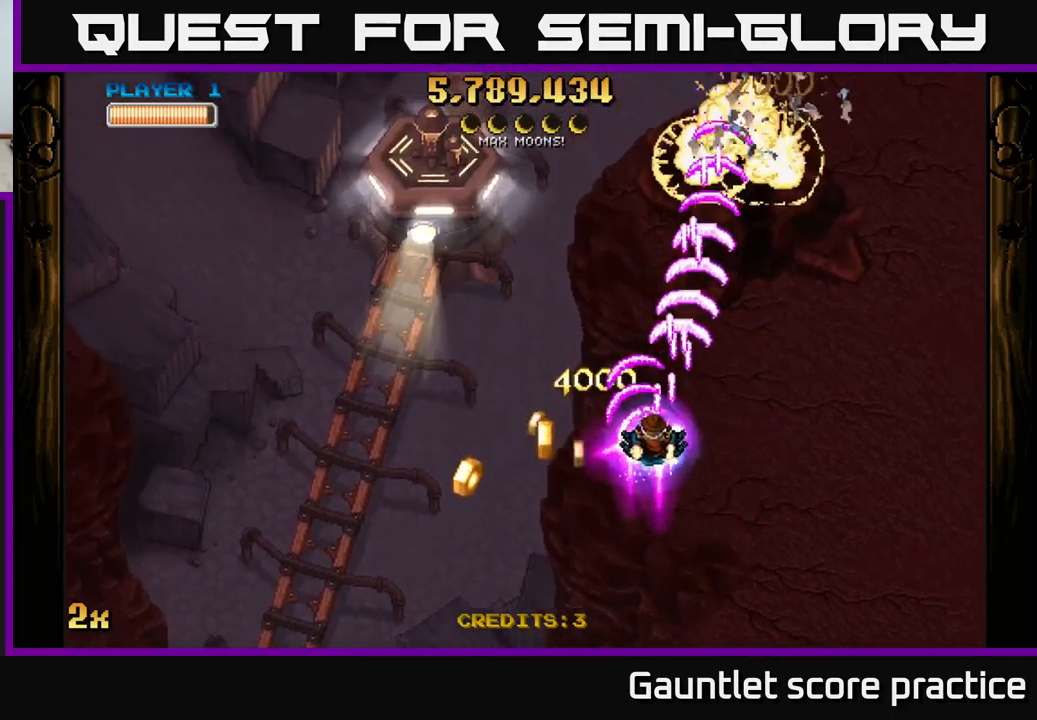
{"buttons": ["A"], "left_stick": "up", "events": [[67, "X", "up"], [350, "left_stick", "up-right"], [484, "left_stick", "up"]]}
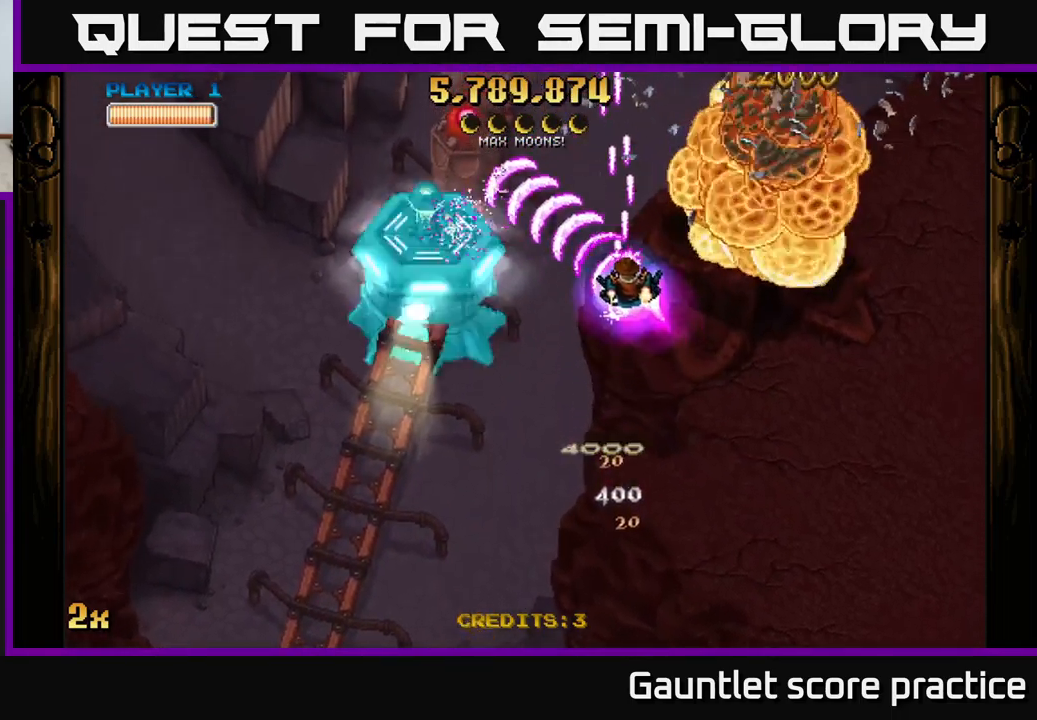
{"buttons": ["A"], "left_stick": "left", "events": [[17, "left_stick", "up-left"], [67, "left_stick", "down-left"], [150, "left_stick", "down-right"], [334, "left_stick", "right"], [500, "left_stick", "left"]]}
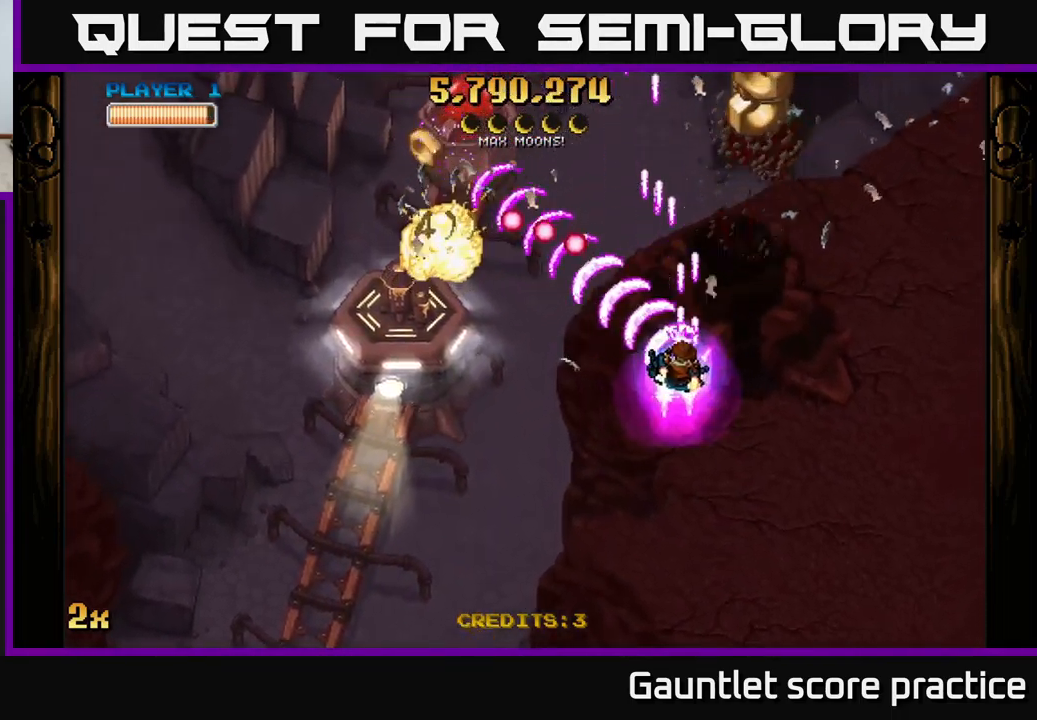
{"buttons": ["A"], "left_stick": "down", "events": [[34, "left_stick", "down-left"], [167, "left_stick", "down-right"], [234, "left_stick", "right"], [384, "left_stick", "down"]]}
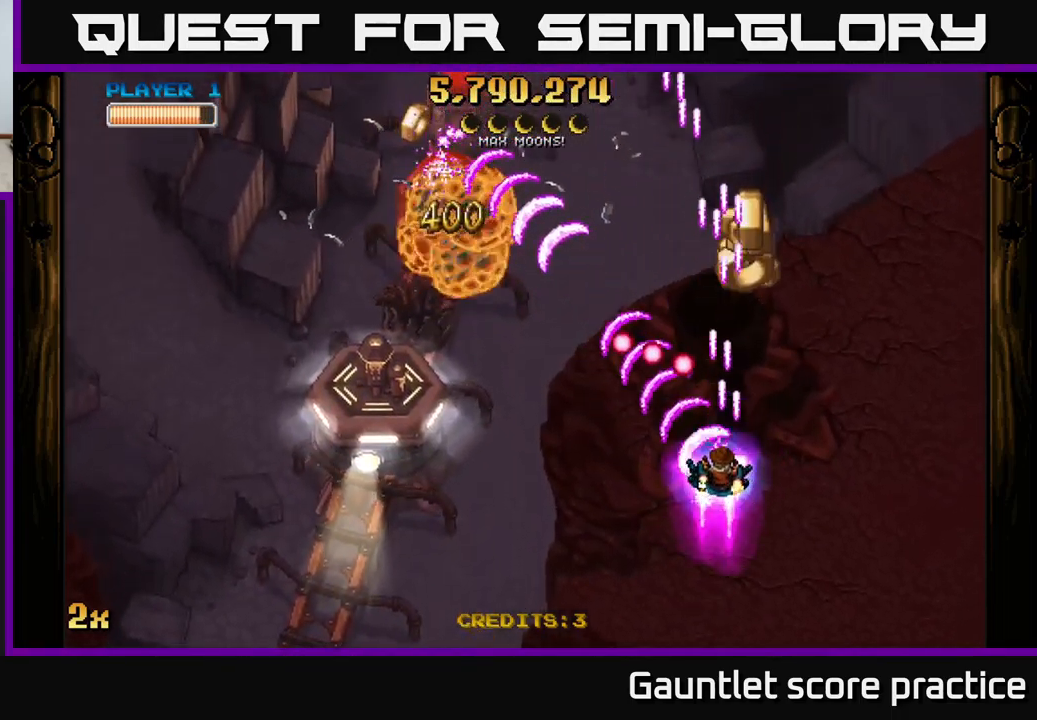
{"buttons": ["A"], "left_stick": "left", "events": [[217, "left_stick", "left"], [267, "left_stick", "up-left"], [300, "X", "down"], [450, "X", "up"], [467, "left_stick", "left"]]}
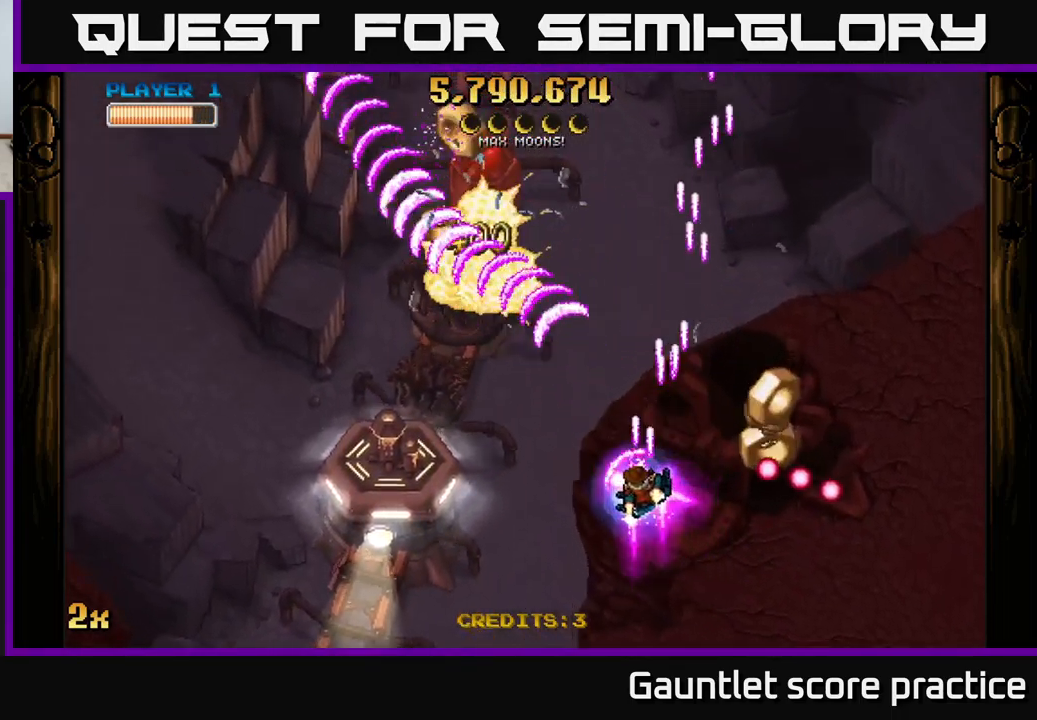
{"buttons": ["A"], "left_stick": "down-left", "events": [[34, "left_stick", "down-left"]]}
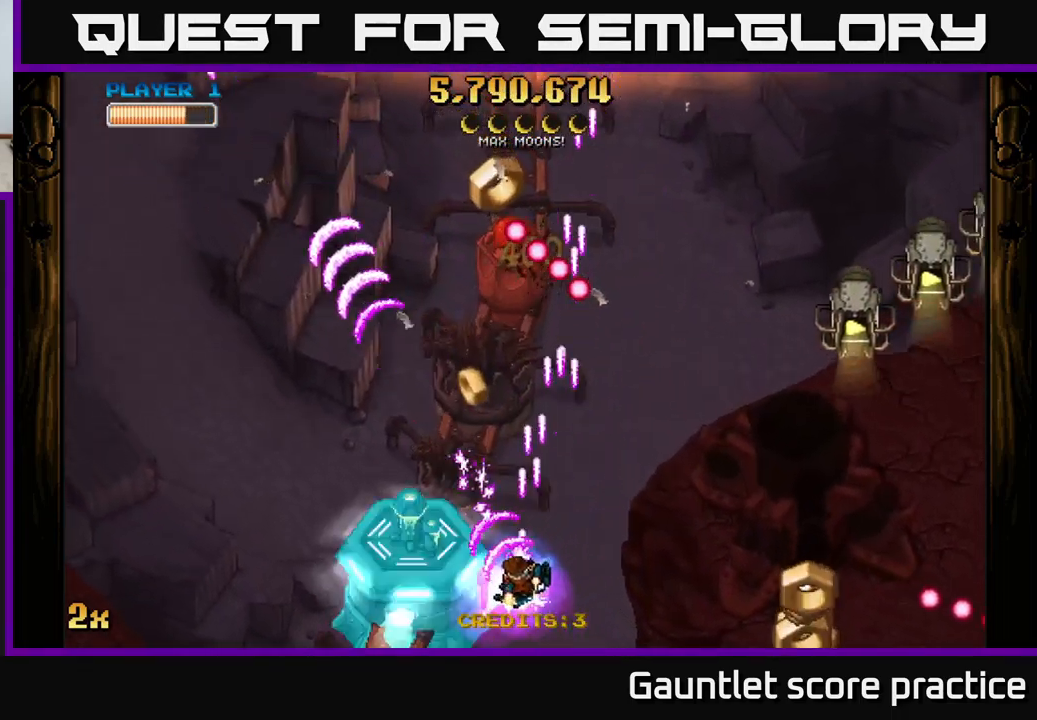
{"buttons": ["A", "X"], "left_stick": "down-left", "events": [[334, "X", "down"], [334, "left_stick", "up-right"], [434, "X", "up"], [450, "left_stick", "down-left"], [500, "X", "down"]]}
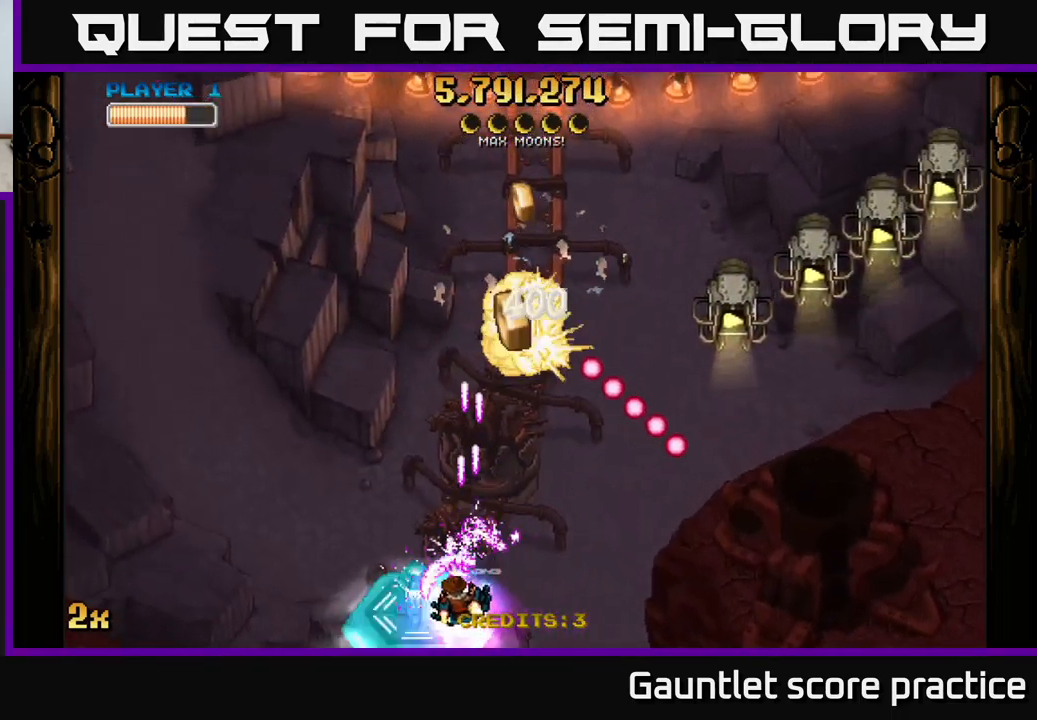
{"buttons": ["A"], "left_stick": "down-right", "events": [[217, "X", "up"], [500, "left_stick", "down-right"]]}
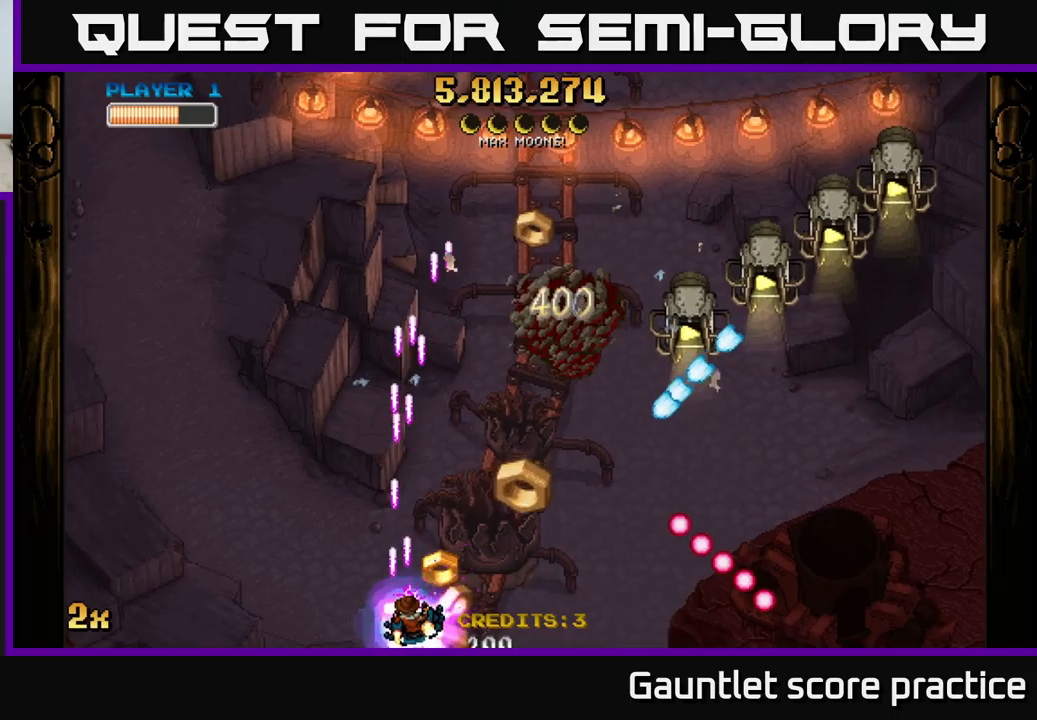
{"buttons": ["A"], "left_stick": "left", "events": [[133, "X", "down"], [166, "left_stick", "up-right"], [316, "X", "up"], [400, "left_stick", "left"]]}
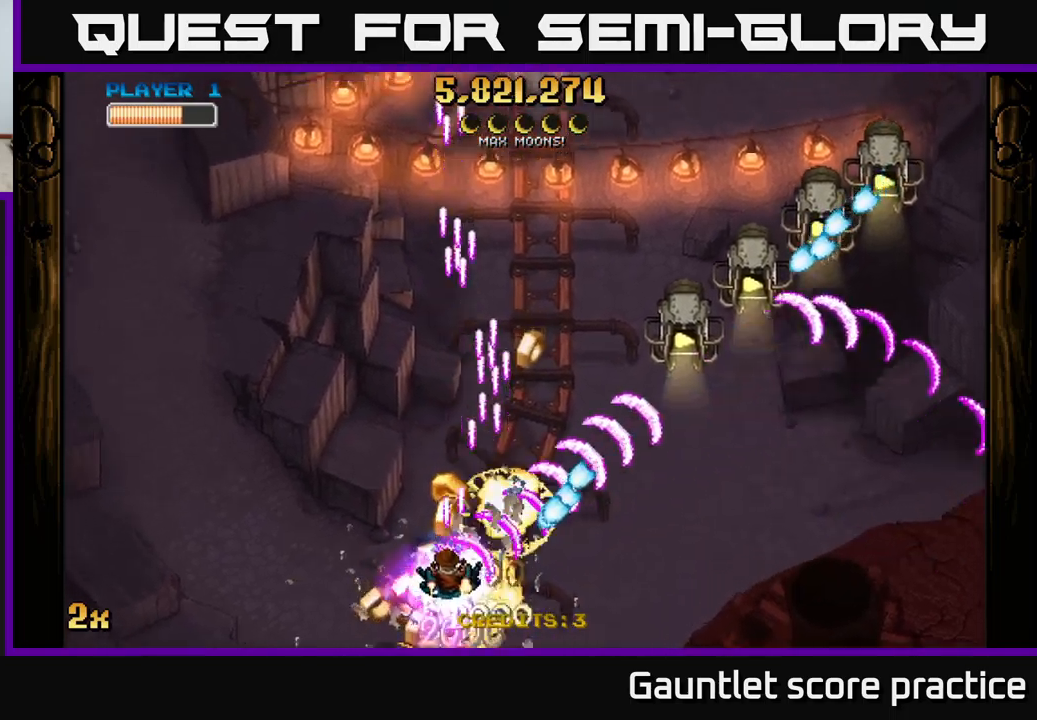
{"buttons": ["A"], "left_stick": "down-right", "events": [[183, "left_stick", "up-right"], [366, "left_stick", "right"], [466, "left_stick", "down-right"]]}
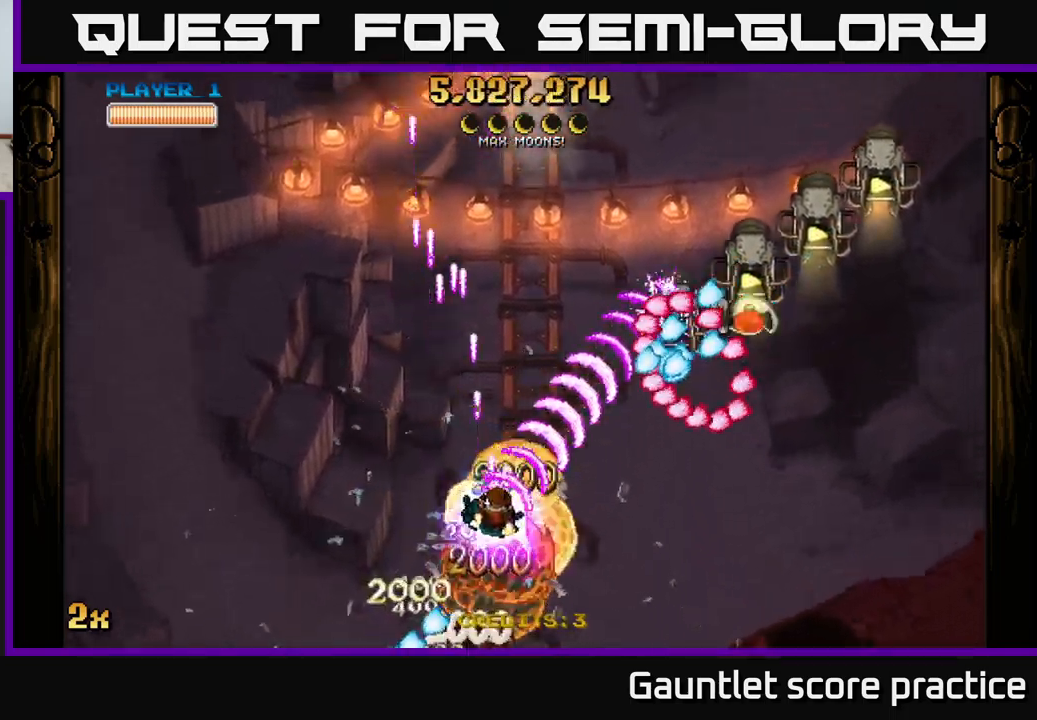
{"buttons": ["A", "X"], "left_stick": "up-right", "events": [[416, "left_stick", "up-right"], [433, "X", "down"]]}
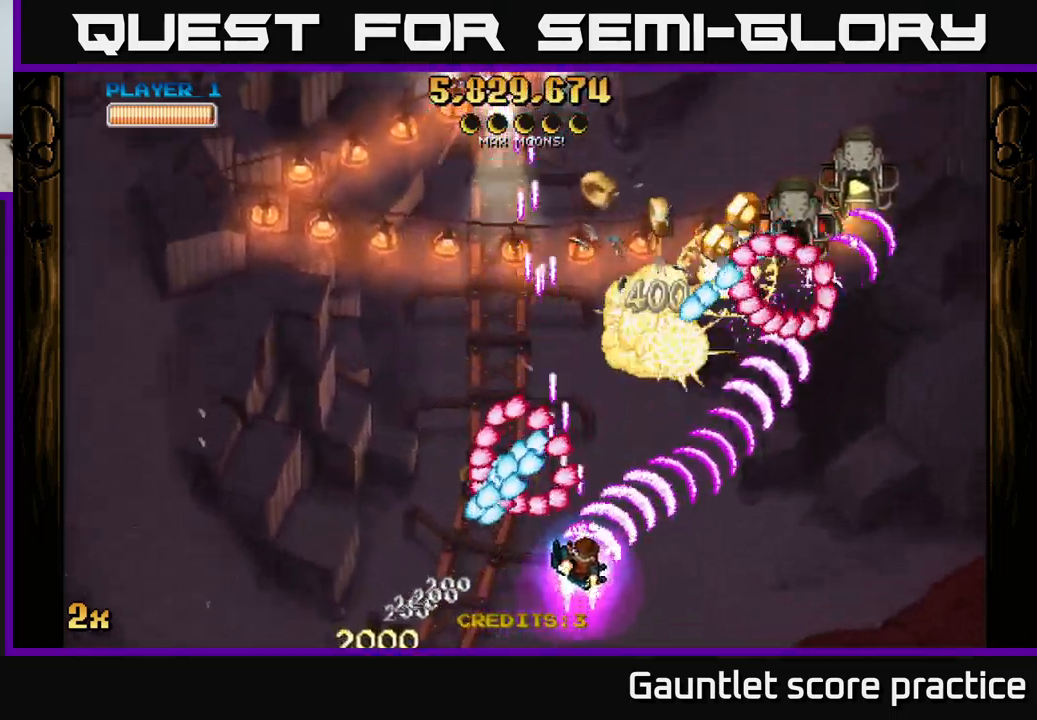
{"buttons": ["A"], "left_stick": "right", "events": [[66, "X", "up"], [100, "left_stick", "right"]]}
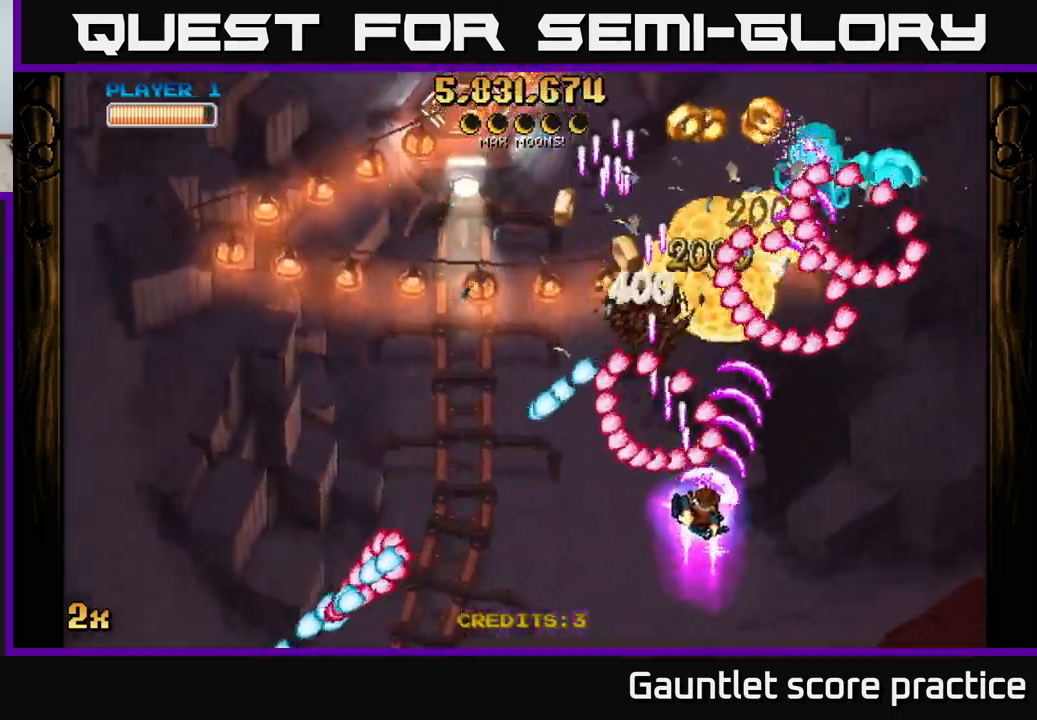
{"buttons": ["A"], "left_stick": "left", "events": [[166, "left_stick", "down"], [266, "left_stick", "left"]]}
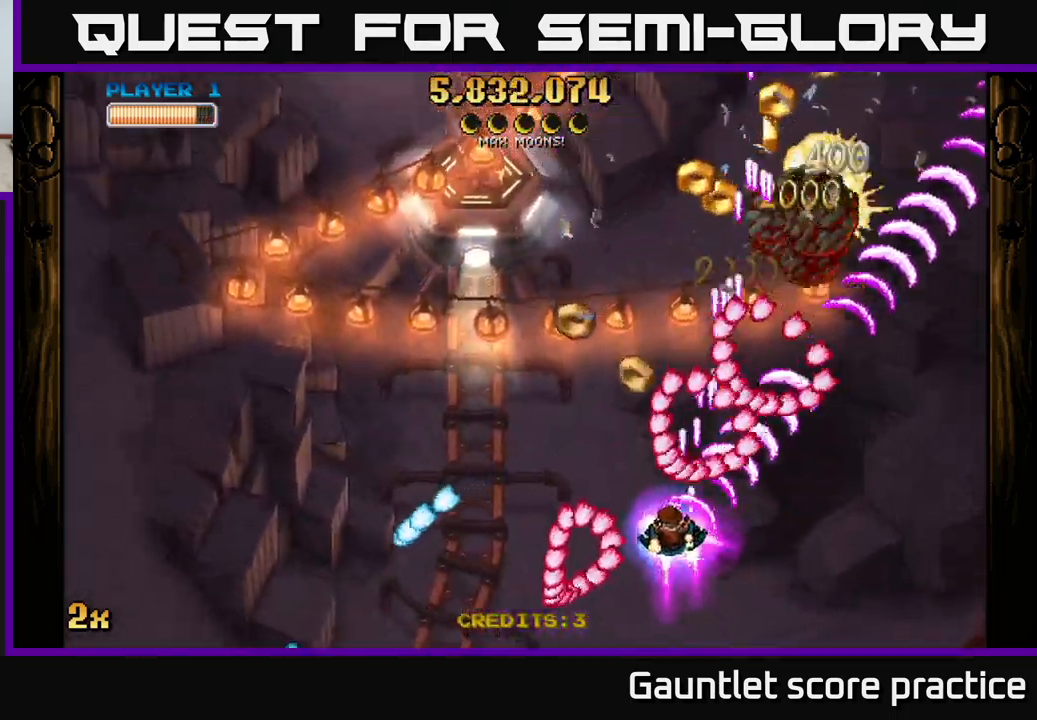
{"buttons": ["A"], "left_stick": "up-right", "events": [[433, "left_stick", "up-right"]]}
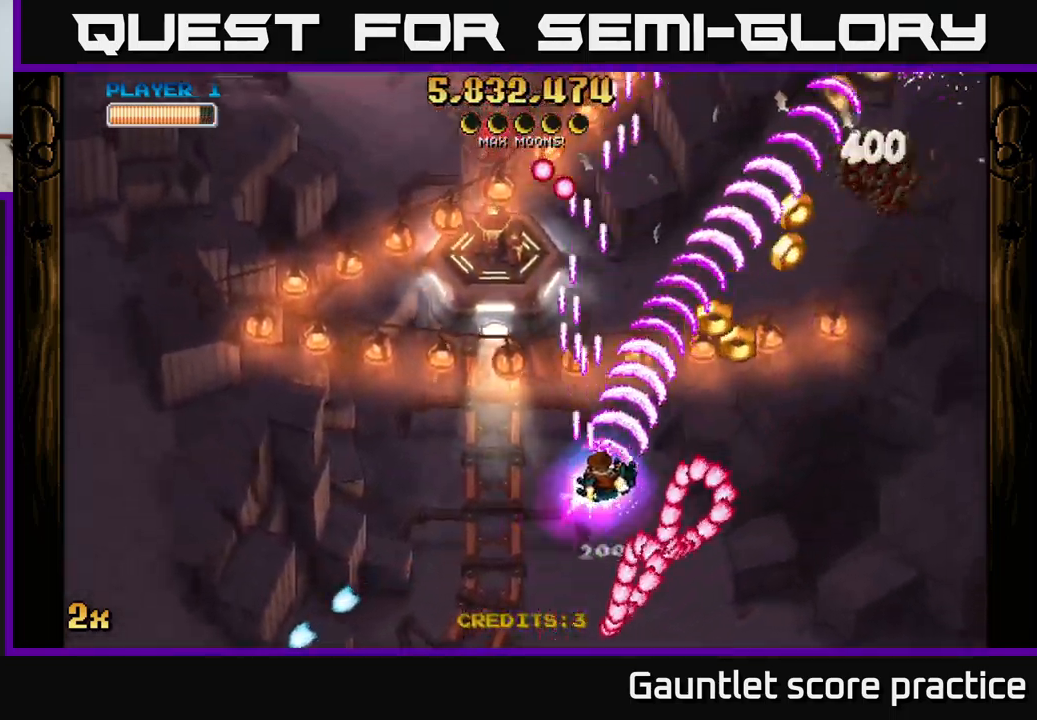
{"buttons": ["A"], "left_stick": "down-right", "events": [[133, "X", "down"], [166, "left_stick", "up-left"], [233, "X", "up"], [300, "left_stick", "right"], [450, "left_stick", "down-right"]]}
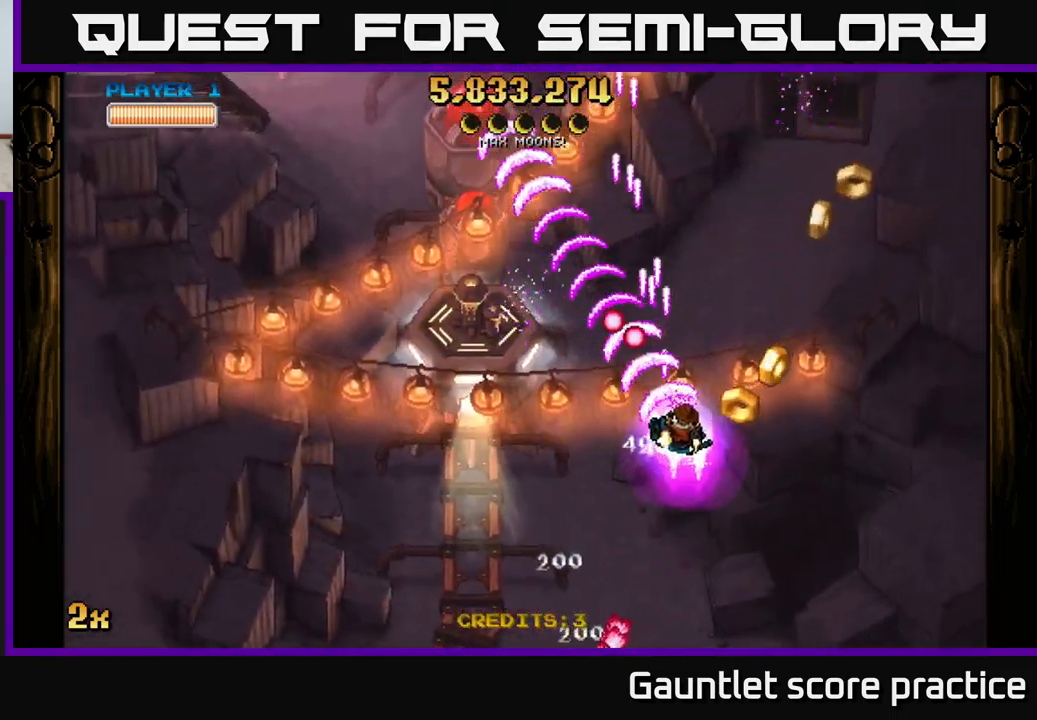
{"buttons": ["A"], "left_stick": "down-left", "events": [[166, "left_stick", "down"], [416, "left_stick", "down-left"]]}
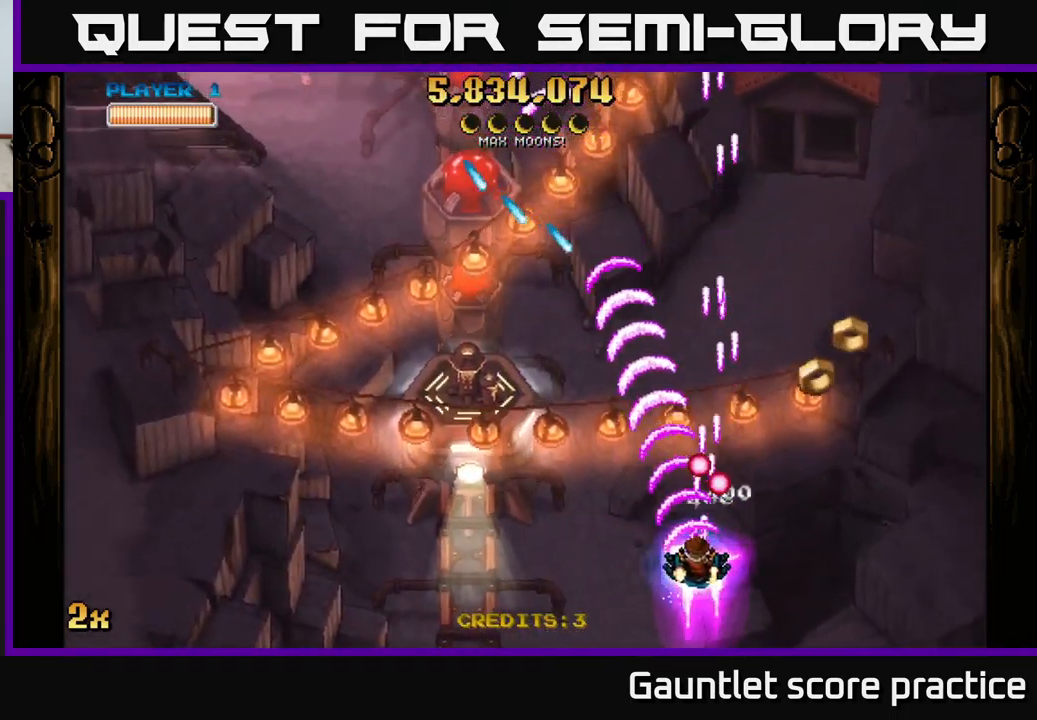
{"buttons": ["A"], "left_stick": "left", "events": [[100, "left_stick", "up-left"], [416, "left_stick", "left"]]}
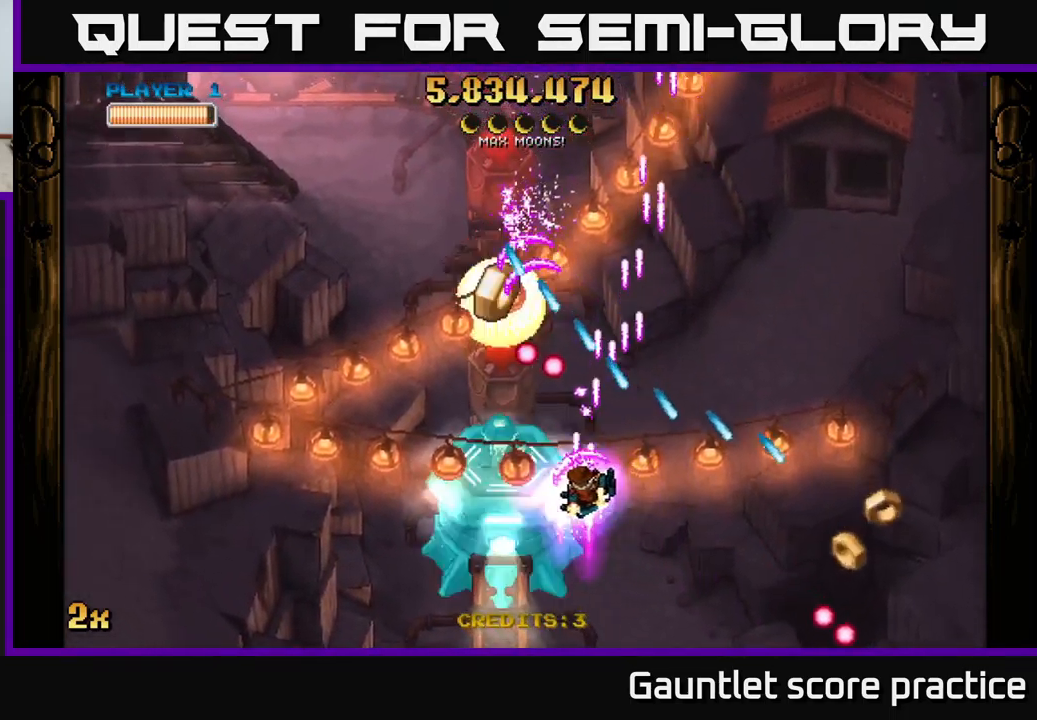
{"buttons": ["A"], "left_stick": "down", "events": [[333, "X", "down"], [350, "left_stick", "up"], [416, "X", "up"], [466, "left_stick", "down"]]}
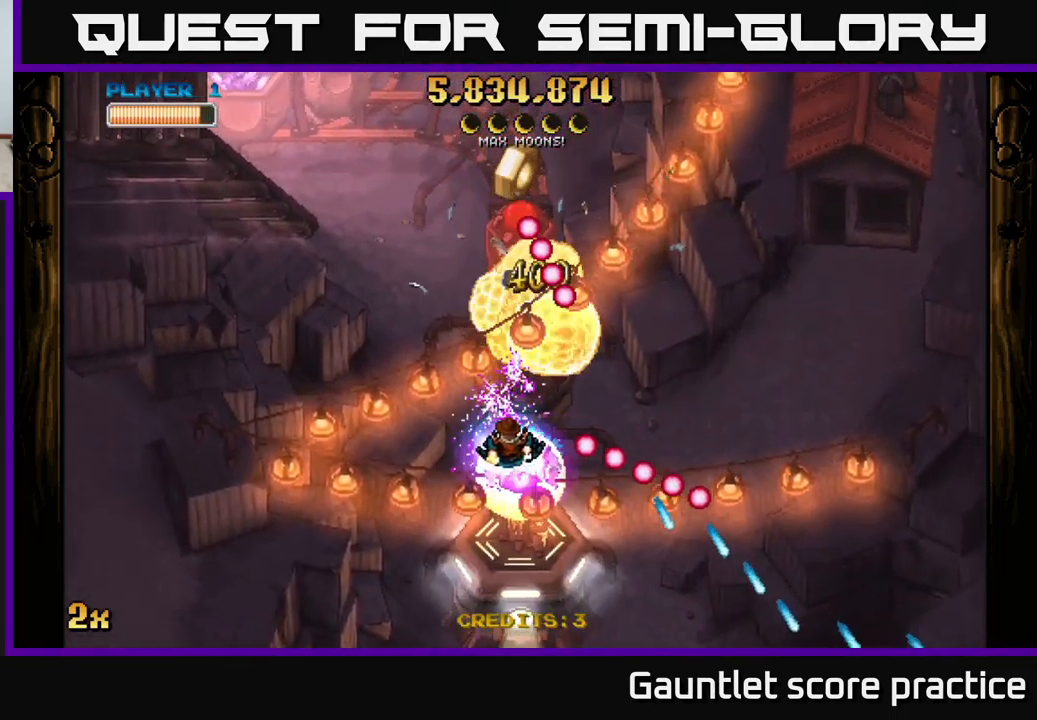
{"buttons": ["A", "X"], "left_stick": "down", "events": [[333, "X", "down"]]}
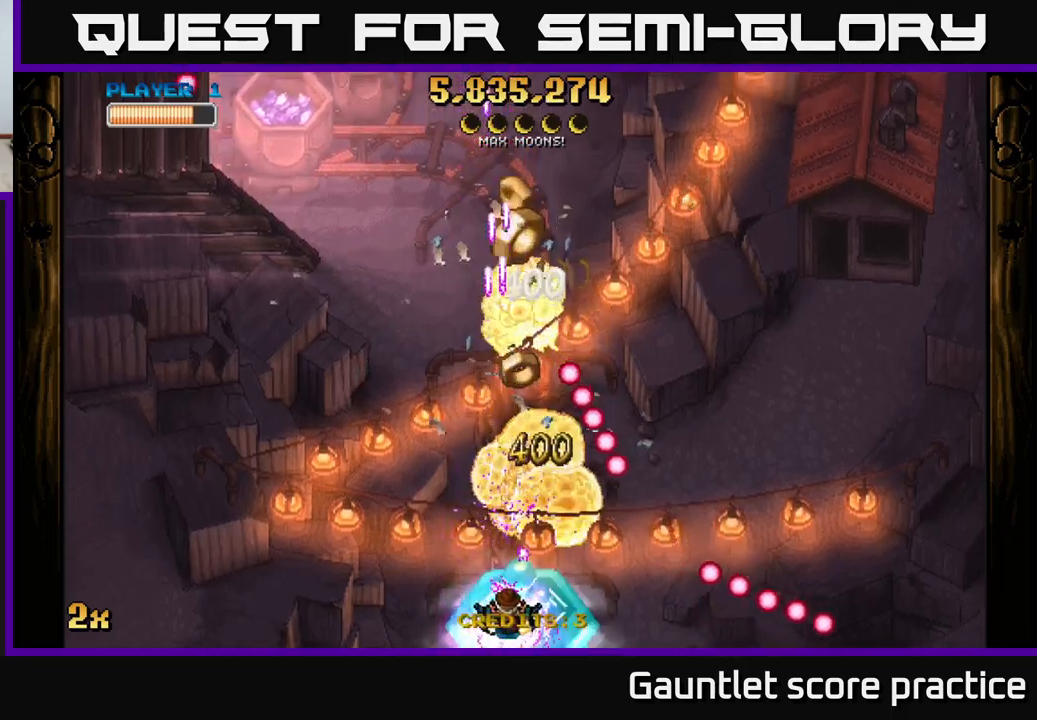
{"buttons": ["A"], "left_stick": "center", "events": [[117, "X", "up"], [233, "left_stick", "center"], [350, "left_stick", "down"], [433, "left_stick", "center"]]}
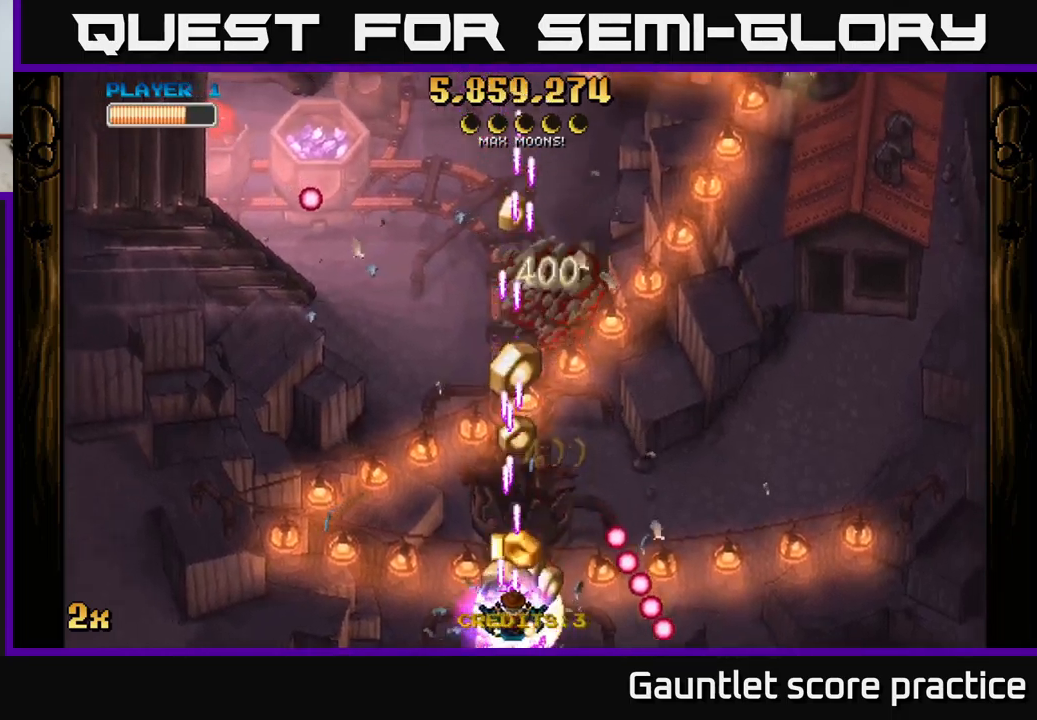
{"buttons": ["A", "X"], "left_stick": "up-right", "events": [[33, "left_stick", "down-left"], [167, "left_stick", "down-right"], [233, "left_stick", "up-right"], [250, "X", "down"]]}
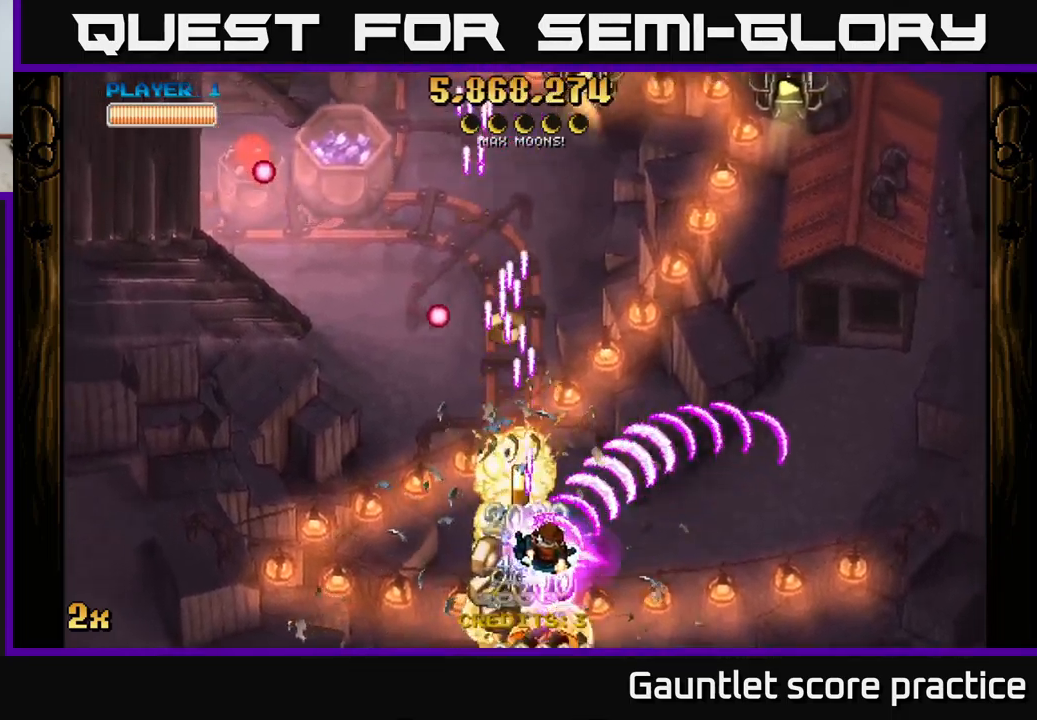
{"buttons": ["A"], "left_stick": "down", "events": [[17, "X", "up"], [33, "left_stick", "up"], [183, "left_stick", "down-right"], [300, "left_stick", "down"]]}